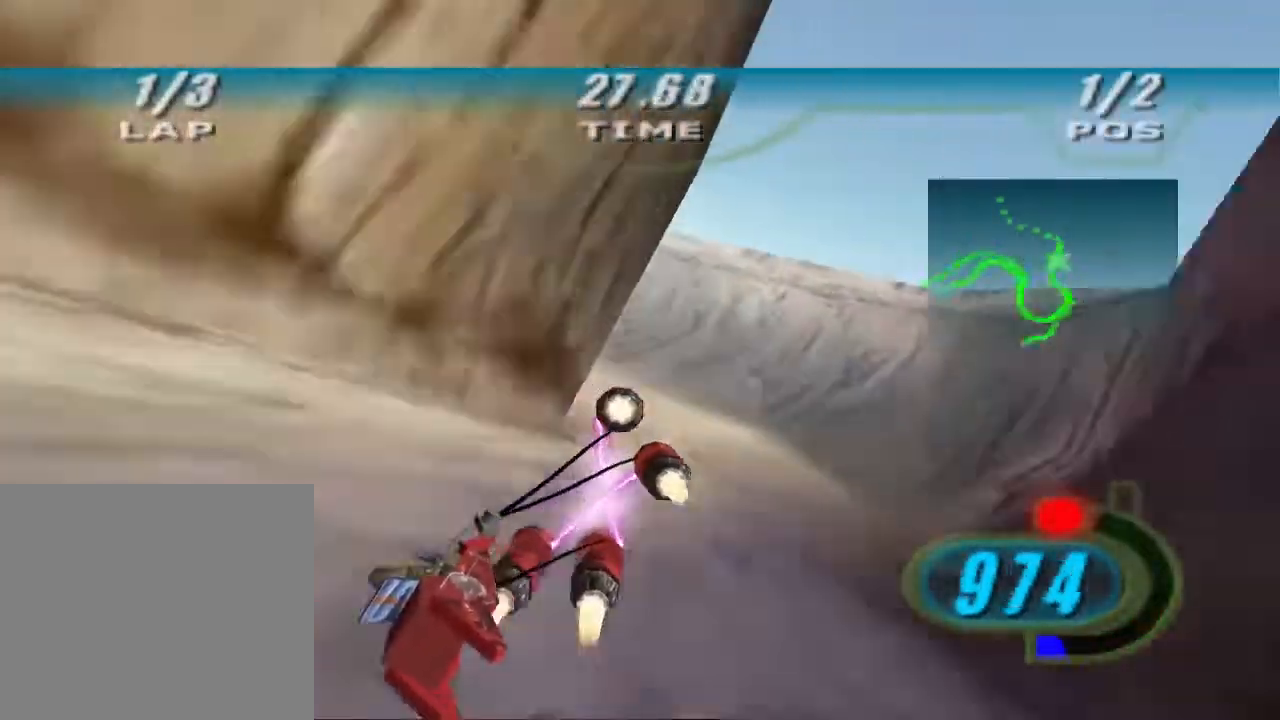
Gameplay with a controller (Xbox layout); each line is a JSON object with the inputs held at the frame after it (dt_ms = milliseconds from this image to that frame). "events" lists button and stick changes between this image and that frame as [ms after this image, input, new state], when the widget could be followed in between.
{"dt_ms": 500, "buttons": ["R2"], "left_stick": "up-left", "right_stick": "down-left", "events": [[33, "left_stick", "up-left"], [167, "DPAD_LEFT", "up"], [167, "X", "up"]]}
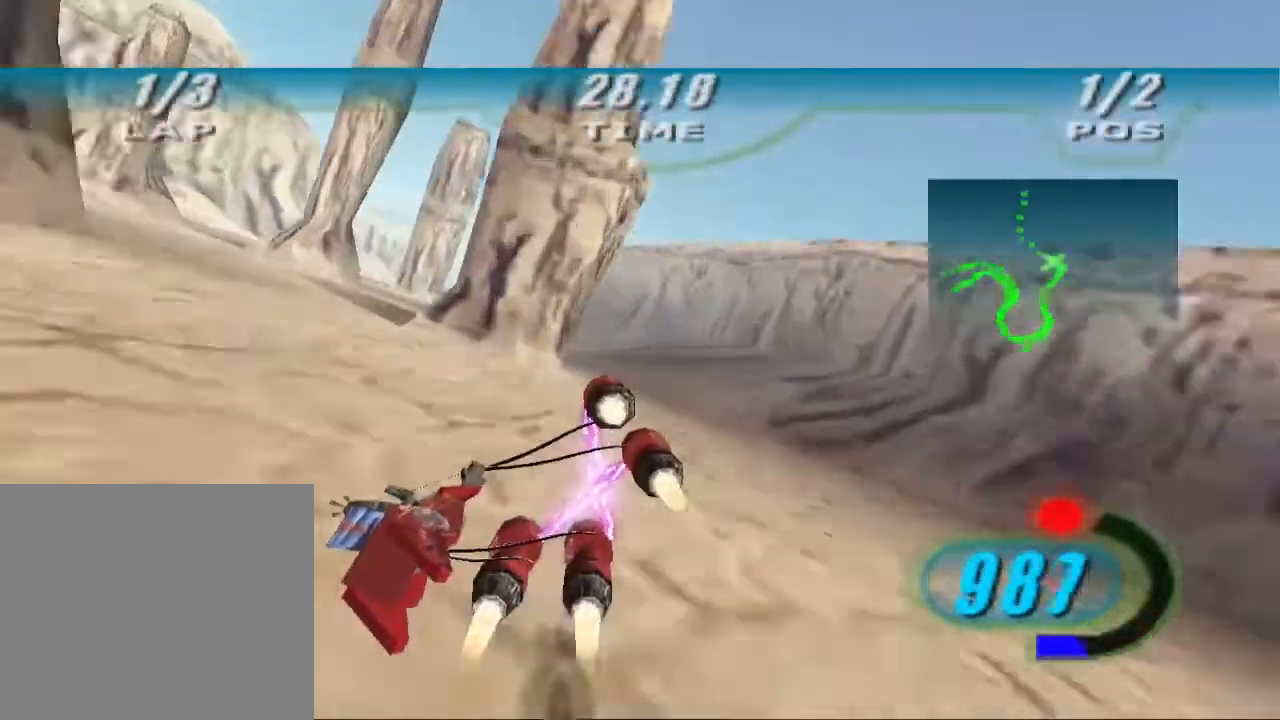
{"dt_ms": 500, "buttons": ["X", "R2", "DPAD_LEFT"], "left_stick": "up", "right_stick": "down-left", "events": [[67, "DPAD_LEFT", "down"], [67, "X", "down"], [433, "left_stick", "up"]]}
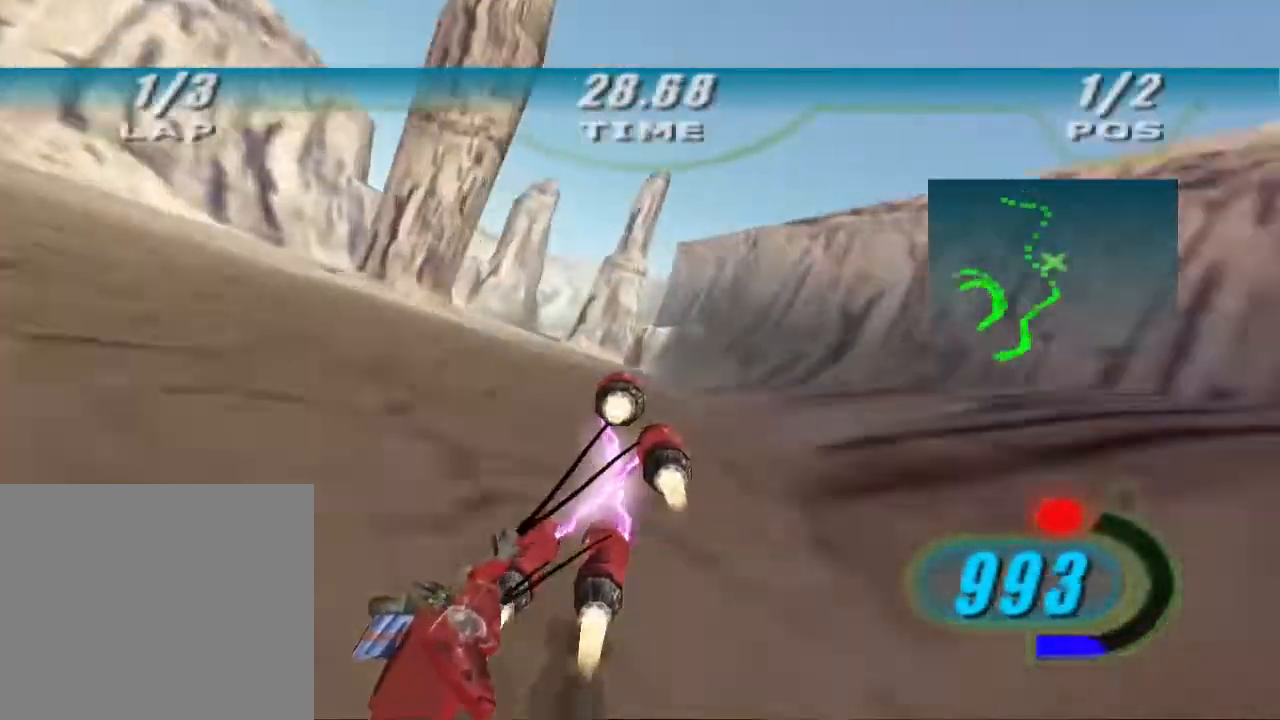
{"dt_ms": 500, "buttons": ["L2", "R2"], "left_stick": "up-left", "right_stick": "down-left", "events": [[100, "L2", "down"], [367, "DPAD_LEFT", "up"], [367, "X", "up"], [467, "left_stick", "up-left"]]}
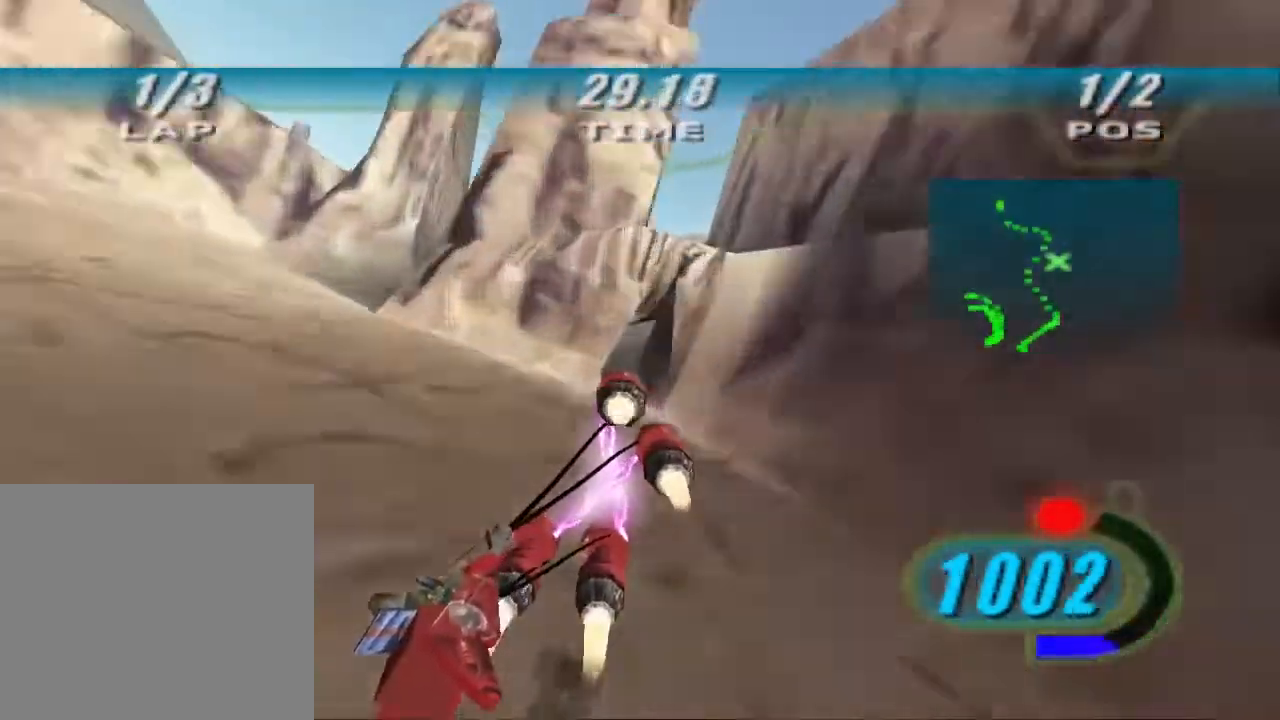
{"dt_ms": 500, "buttons": ["X", "R2"], "left_stick": "up-left", "right_stick": "center", "events": [[100, "R2", "up"], [133, "right_stick", "center"], [200, "X", "down"], [233, "R2", "down"], [267, "L2", "up"]]}
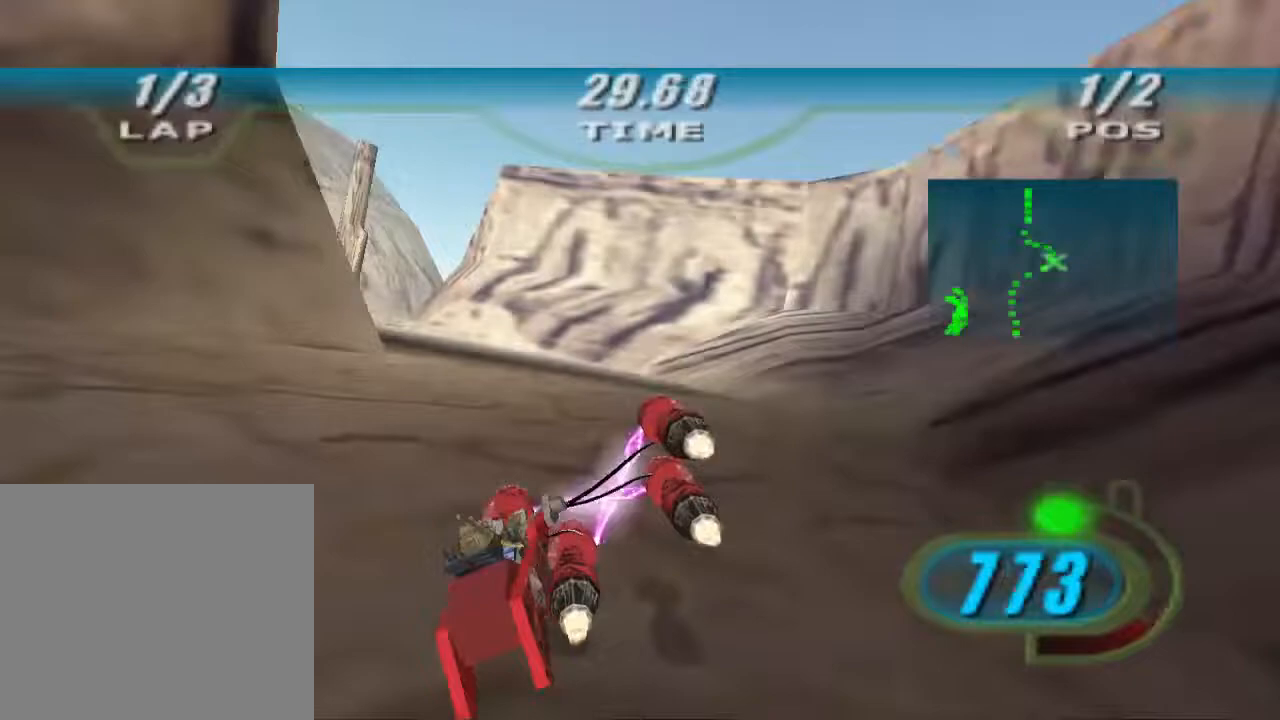
{"dt_ms": 500, "buttons": ["X", "R2"], "left_stick": "up", "right_stick": "down-left", "events": [[267, "right_stick", "down-left"], [400, "left_stick", "up"]]}
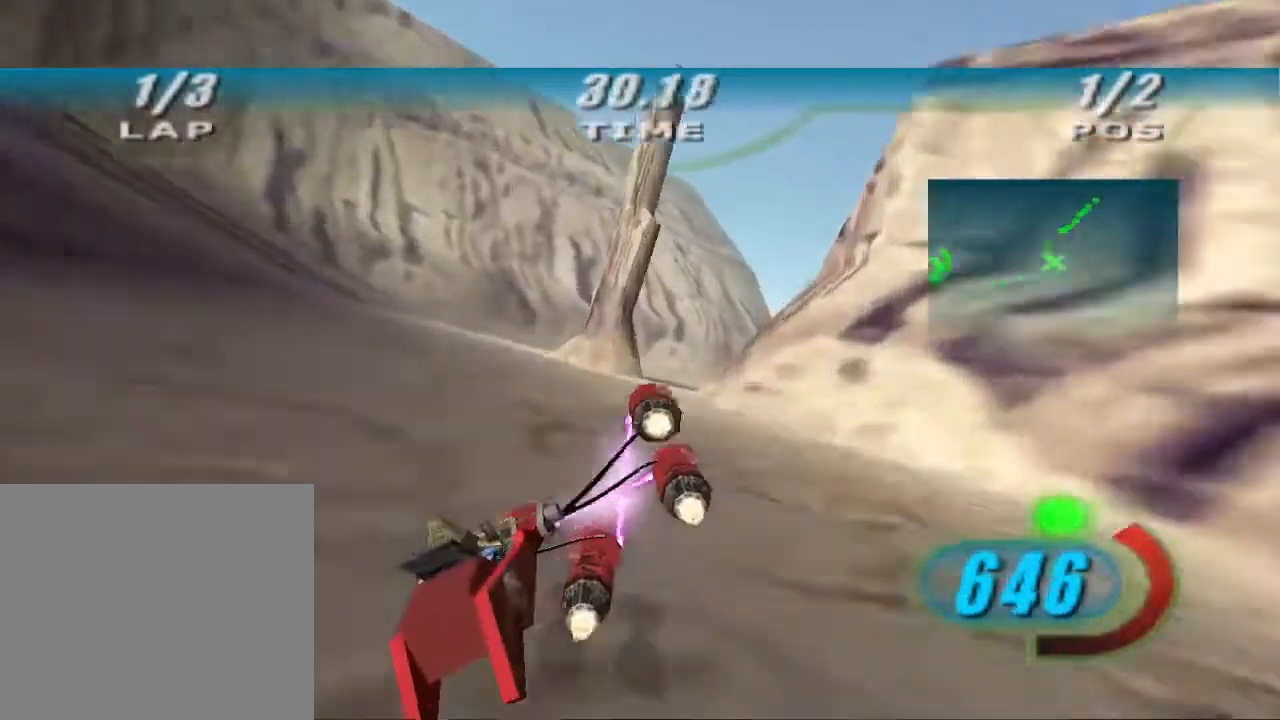
{"dt_ms": 500, "buttons": ["X", "R2"], "left_stick": "up-right", "right_stick": "down-left", "events": [[67, "left_stick", "up-right"], [367, "R1", "down"], [367, "R2", "up"], [433, "R1", "up"], [433, "R2", "down"]]}
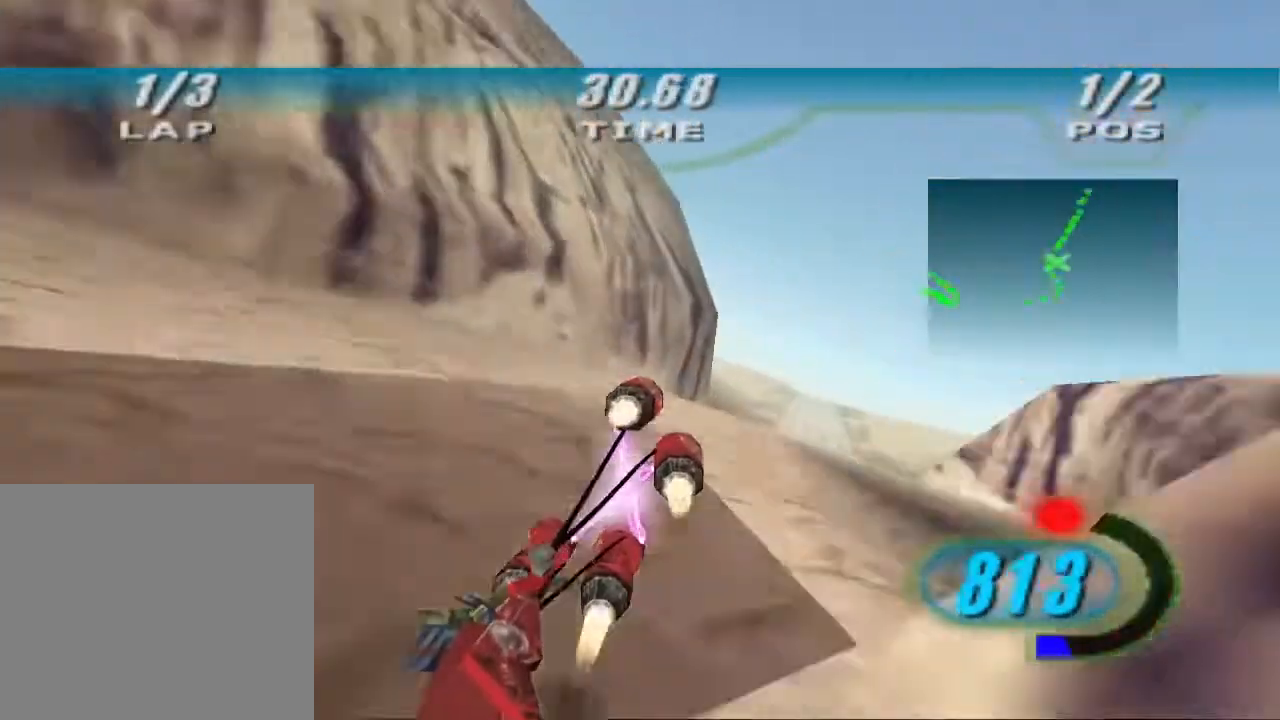
{"dt_ms": 500, "buttons": ["X", "R2", "DPAD_LEFT"], "left_stick": "up-left", "right_stick": "down-left", "events": [[33, "X", "up"], [300, "left_stick", "up"], [333, "X", "down"], [367, "DPAD_LEFT", "down"], [400, "left_stick", "up-left"]]}
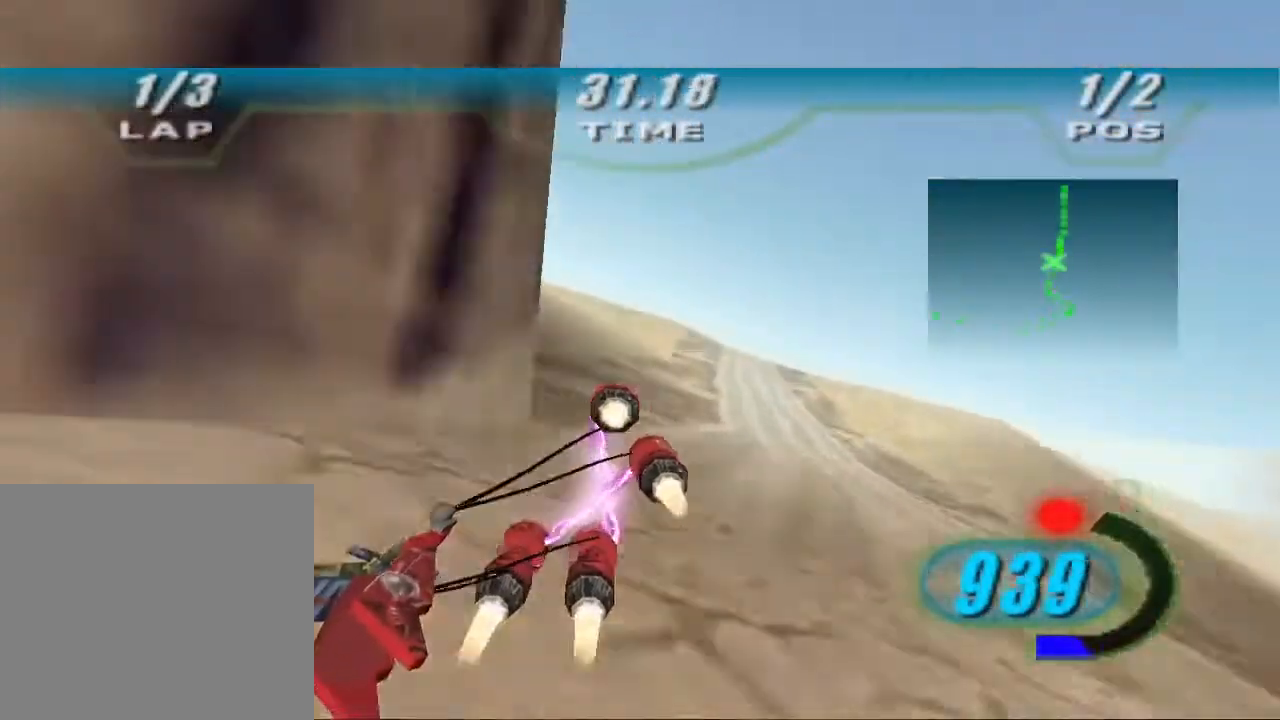
{"dt_ms": 500, "buttons": ["X", "R2", "DPAD_LEFT"], "left_stick": "up", "right_stick": "down-left", "events": [[167, "left_stick", "center"], [400, "left_stick", "up"]]}
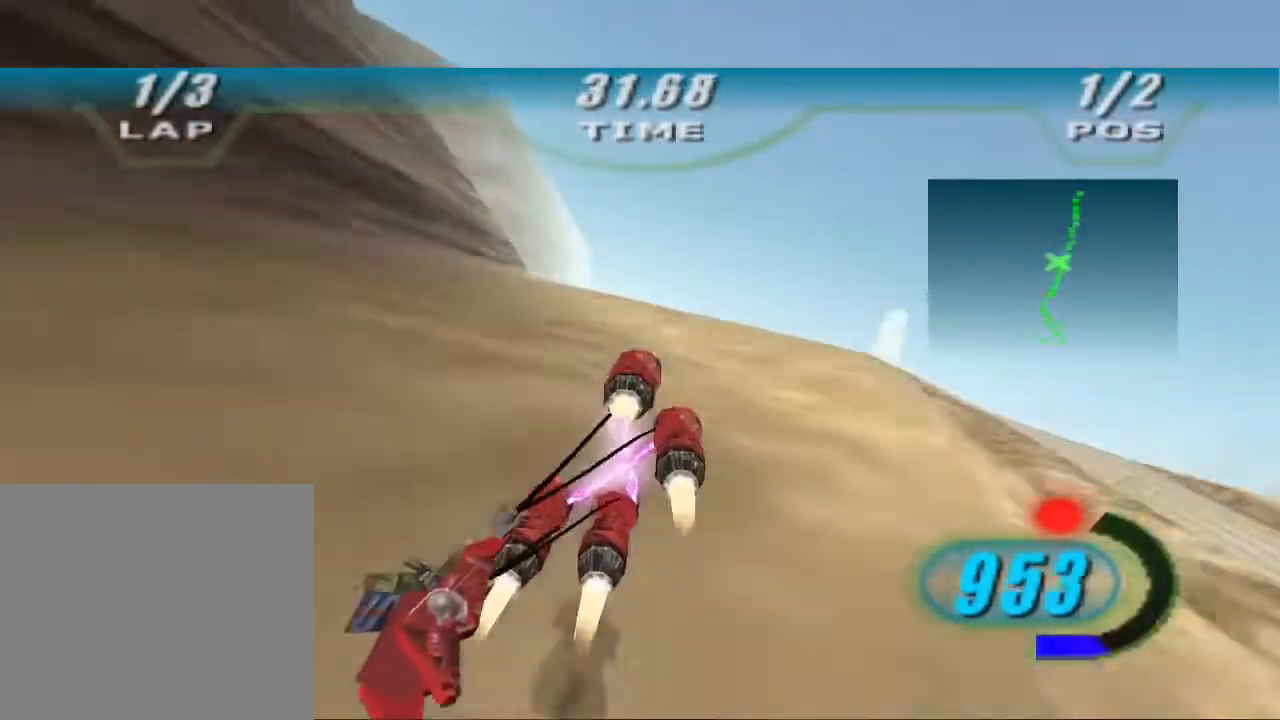
{"dt_ms": 500, "buttons": ["R2"], "left_stick": "up", "right_stick": "center", "events": [[267, "left_stick", "up-left"], [267, "right_stick", "center"], [367, "DPAD_LEFT", "up"], [400, "X", "up"], [500, "left_stick", "up"]]}
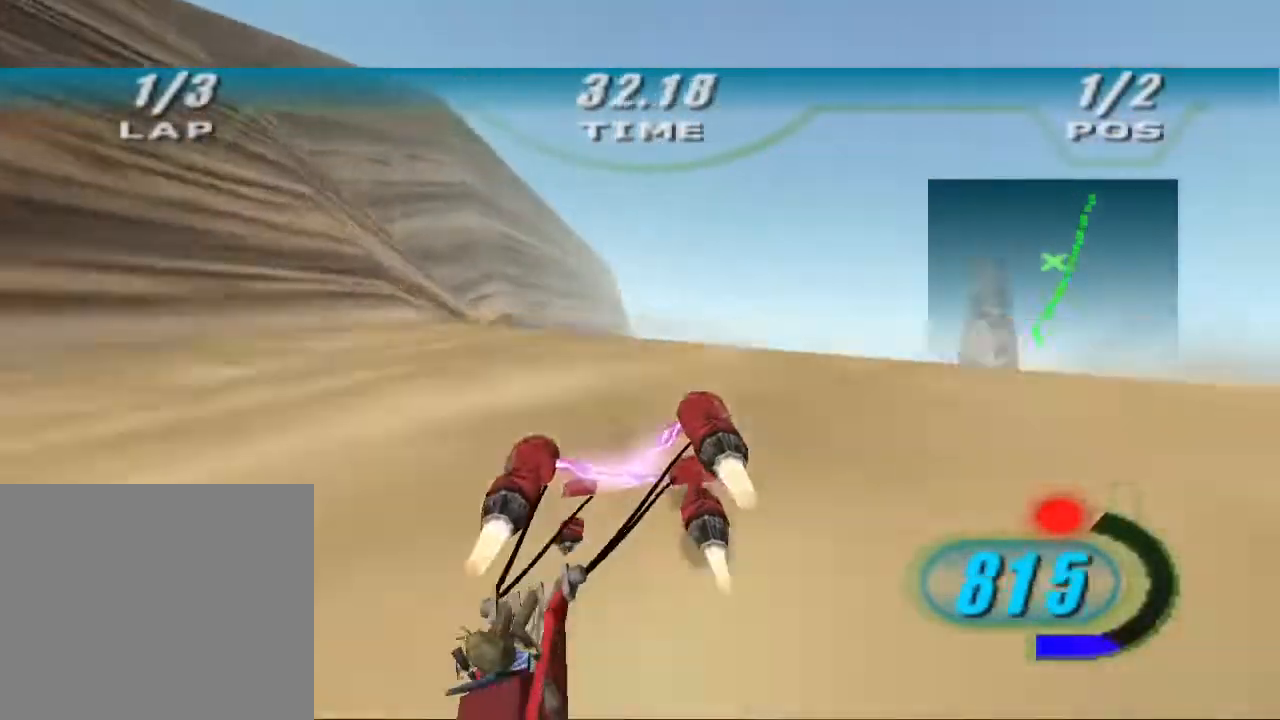
{"dt_ms": 500, "buttons": ["X", "R2", "DPAD_LEFT"], "left_stick": "up", "right_stick": "down-left", "events": [[133, "left_stick", "up-right"], [133, "right_stick", "down-left"], [267, "left_stick", "up"], [500, "DPAD_LEFT", "down"], [500, "X", "down"]]}
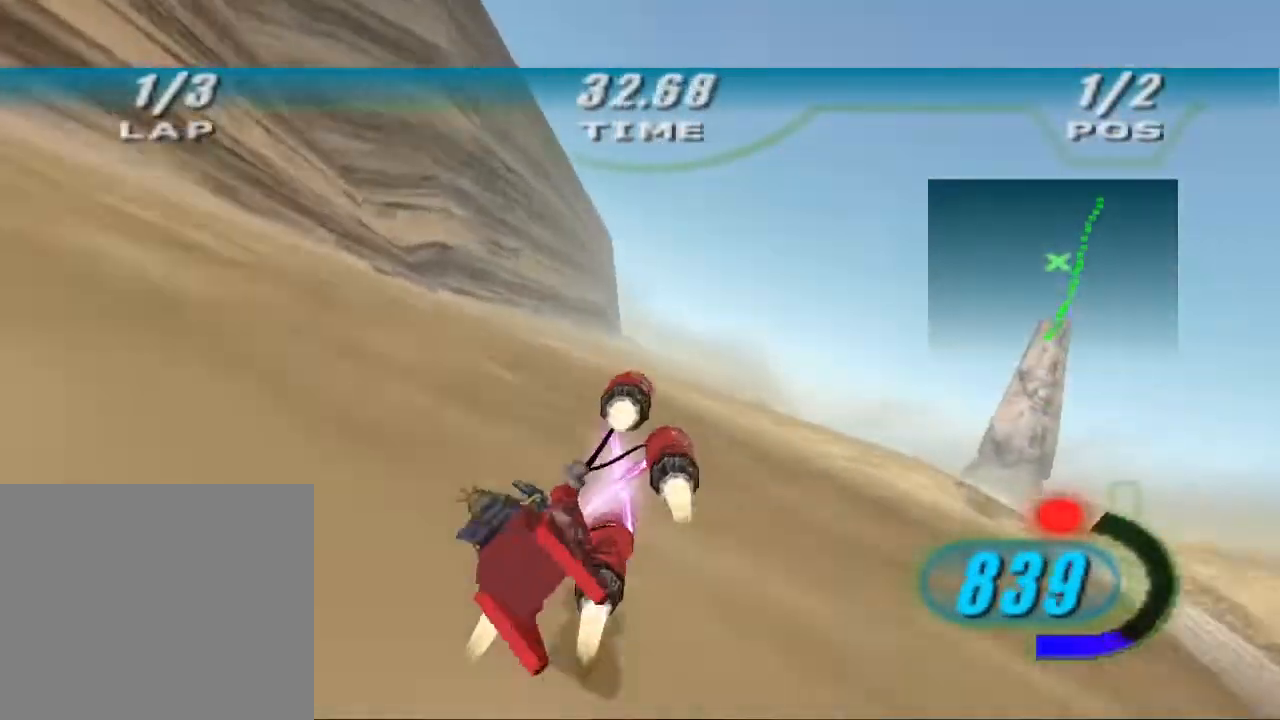
{"dt_ms": 500, "buttons": ["X", "R2", "DPAD_LEFT"], "left_stick": "up", "right_stick": "down-left", "events": [[200, "left_stick", "center"], [467, "left_stick", "up"]]}
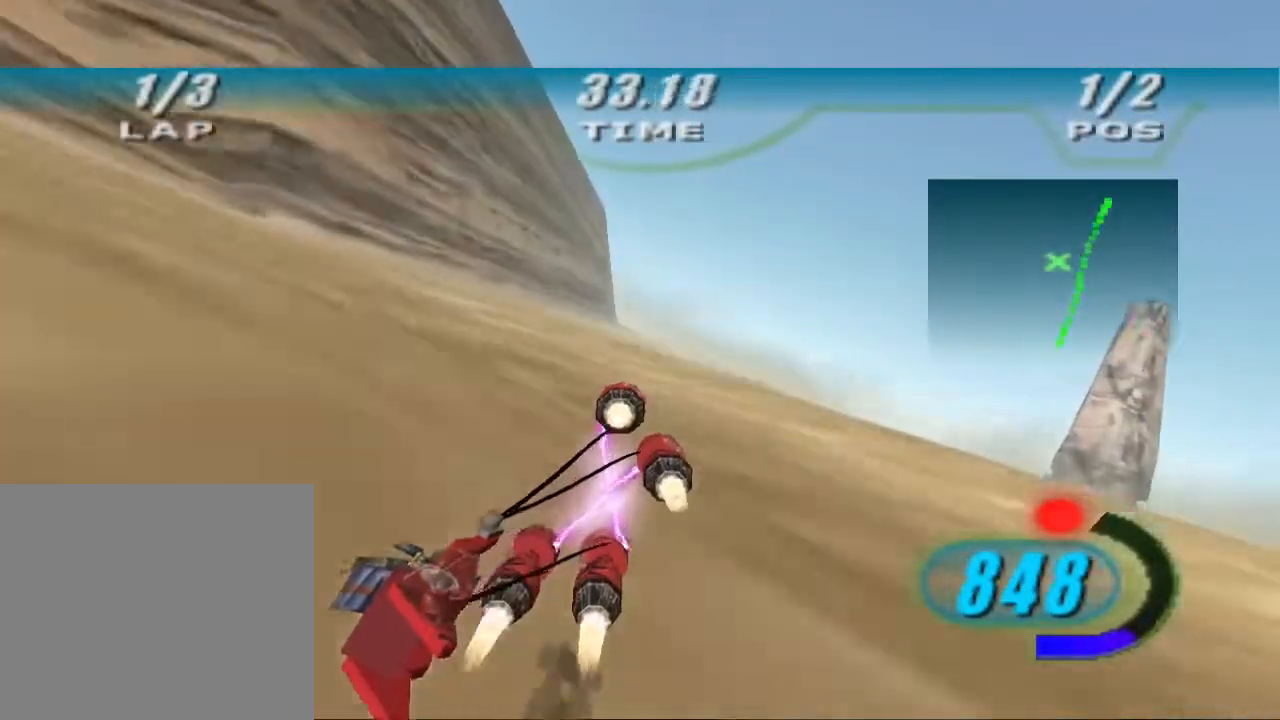
{"dt_ms": 500, "buttons": ["X", "R2", "DPAD_LEFT"], "left_stick": "up", "right_stick": "down-left", "events": [[67, "right_stick", "center"], [367, "right_stick", "down-left"]]}
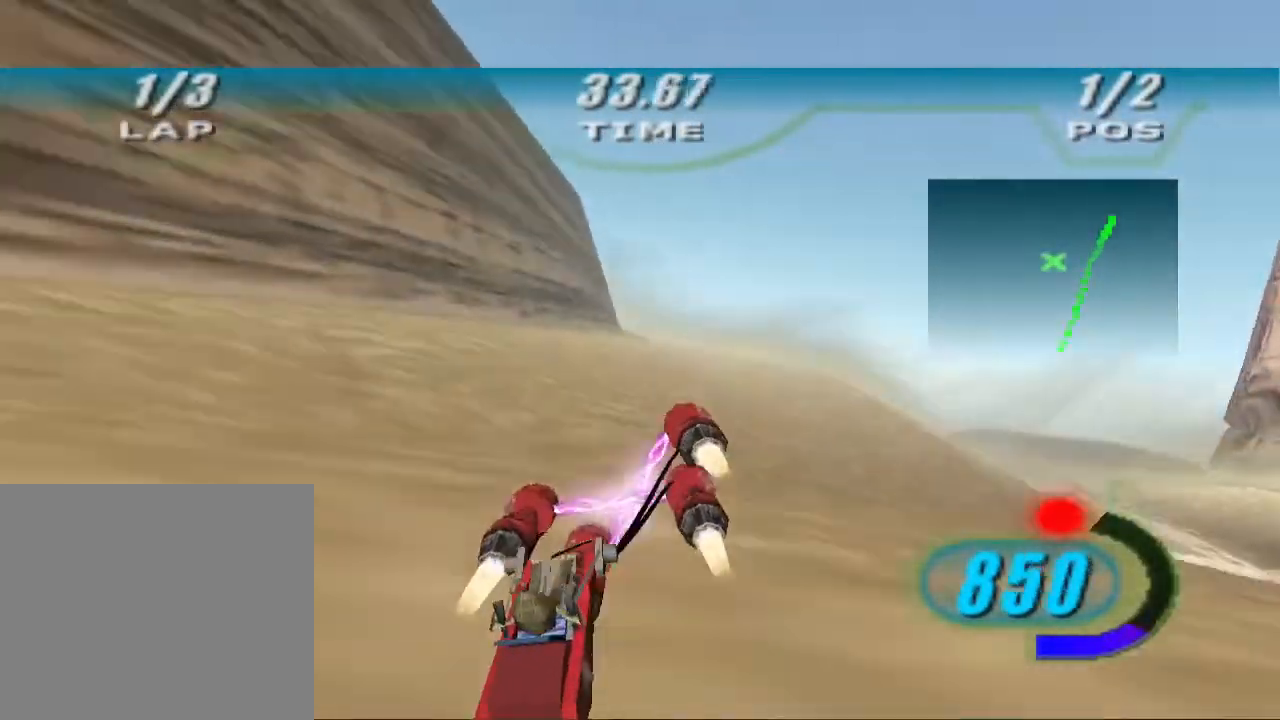
{"dt_ms": 500, "buttons": ["X", "R2", "DPAD_LEFT"], "left_stick": "up", "right_stick": "down-left", "events": []}
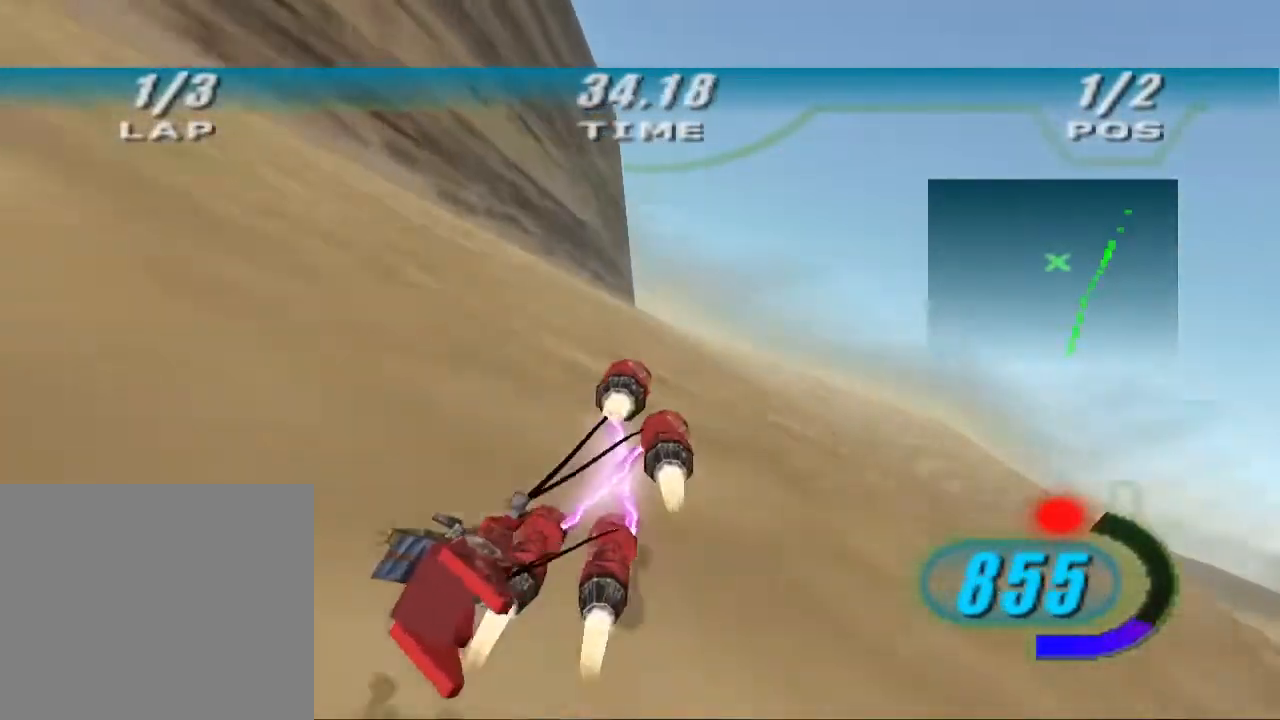
{"dt_ms": 500, "buttons": ["X", "L2", "DPAD_LEFT"], "left_stick": "up", "right_stick": "down-left", "events": [[200, "L2", "down"], [200, "R2", "up"], [233, "left_stick", "up-left"], [400, "left_stick", "up"]]}
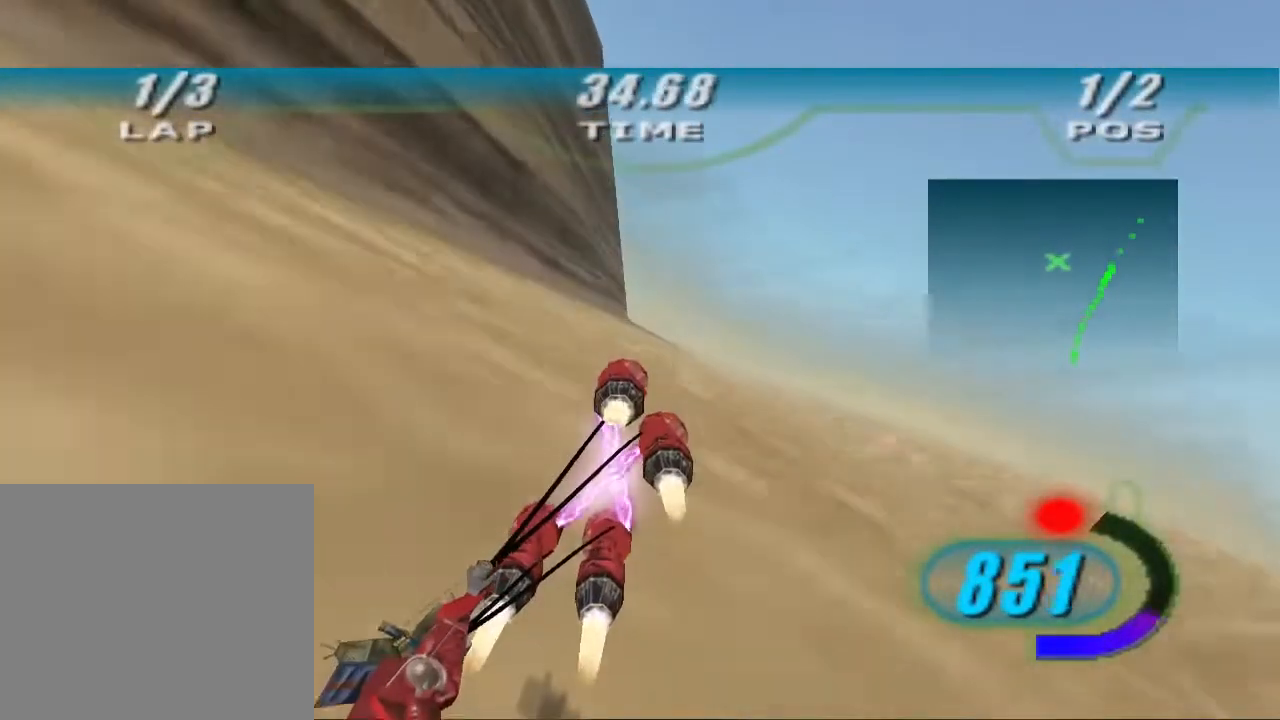
{"dt_ms": 500, "buttons": ["L2"], "left_stick": "up", "right_stick": "down-left", "events": [[400, "DPAD_LEFT", "up"], [433, "X", "up"]]}
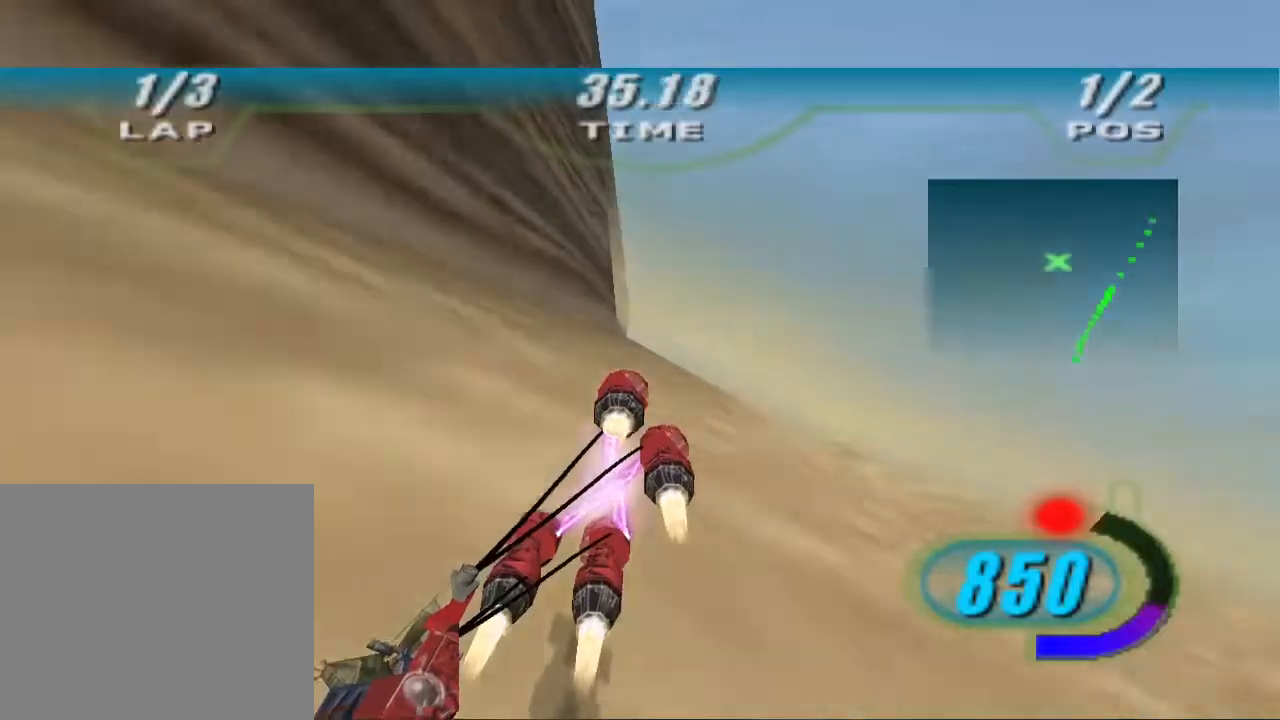
{"dt_ms": 500, "buttons": ["R2", "L3"], "left_stick": "up-left", "right_stick": "down-left", "events": [[100, "left_stick", "up-left"], [200, "L3", "down"], [300, "R2", "down"], [400, "L2", "up"]]}
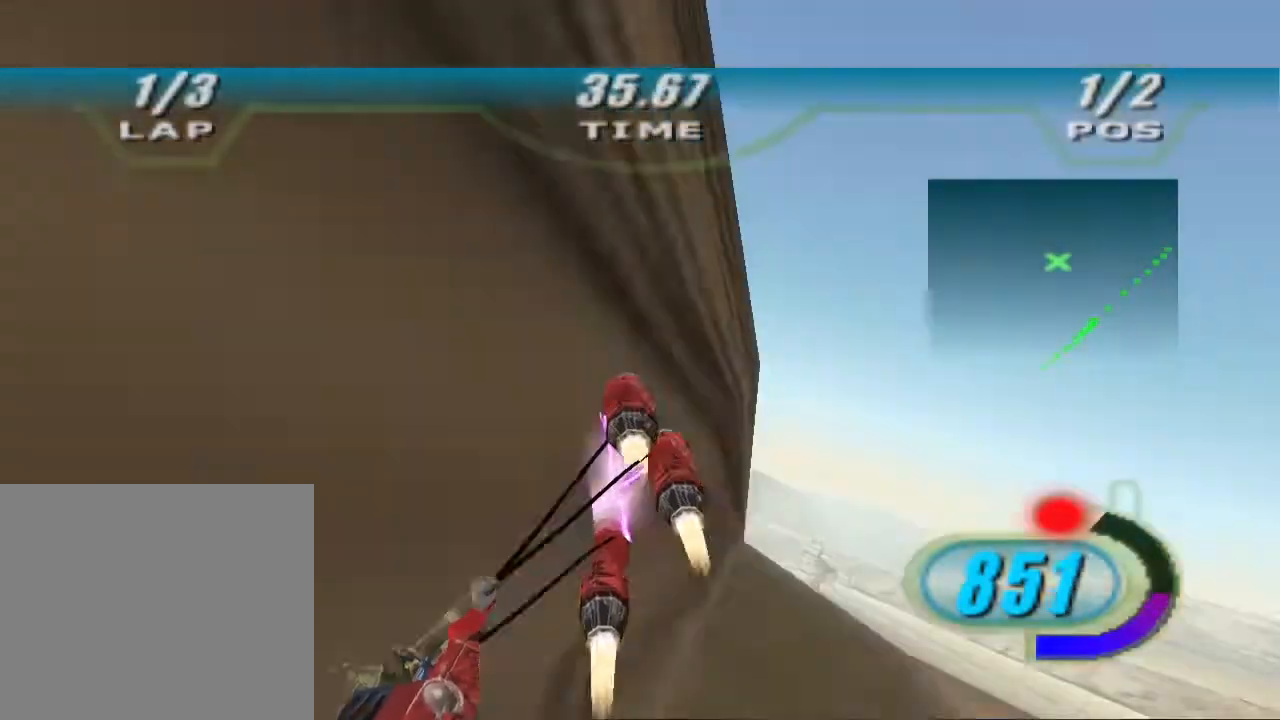
{"dt_ms": 500, "buttons": ["L1", "R2", "L3"], "left_stick": "up-left", "right_stick": "down-left"}
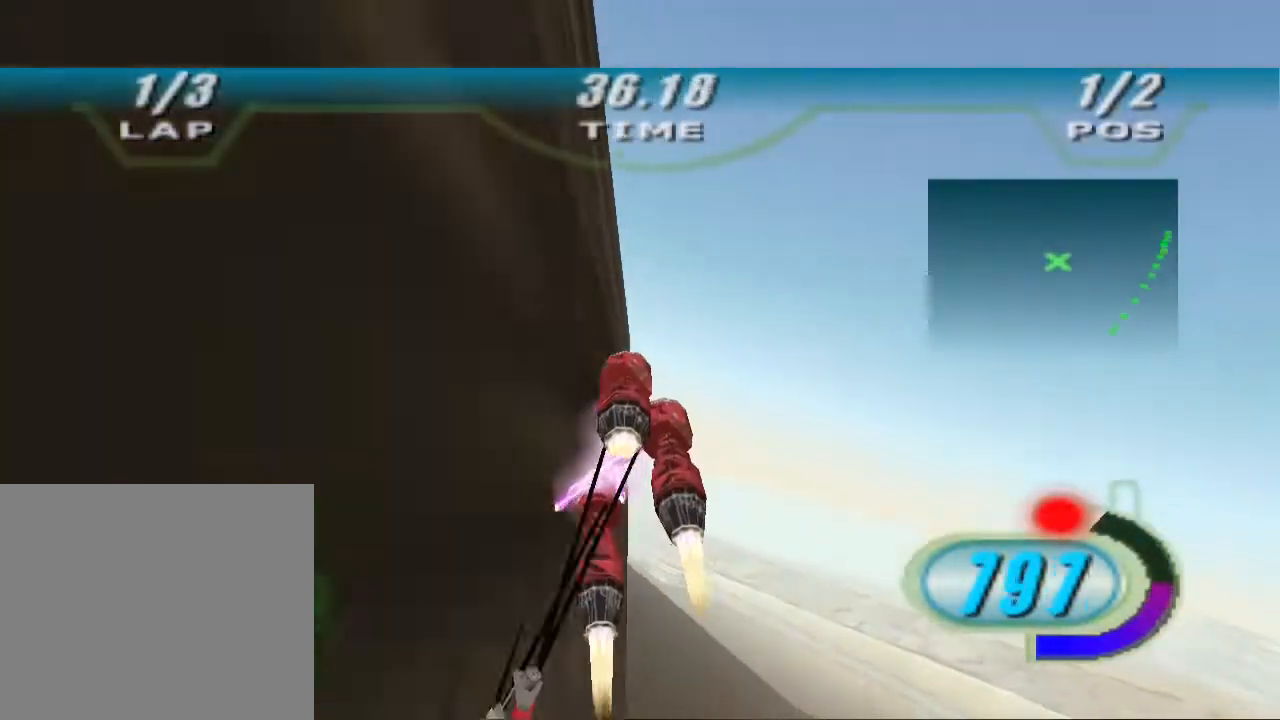
{"dt_ms": 500, "buttons": ["L1", "R2", "L3"], "left_stick": "up-left", "right_stick": "down-left", "events": [[167, "L2", "down"], [300, "L2", "up"]]}
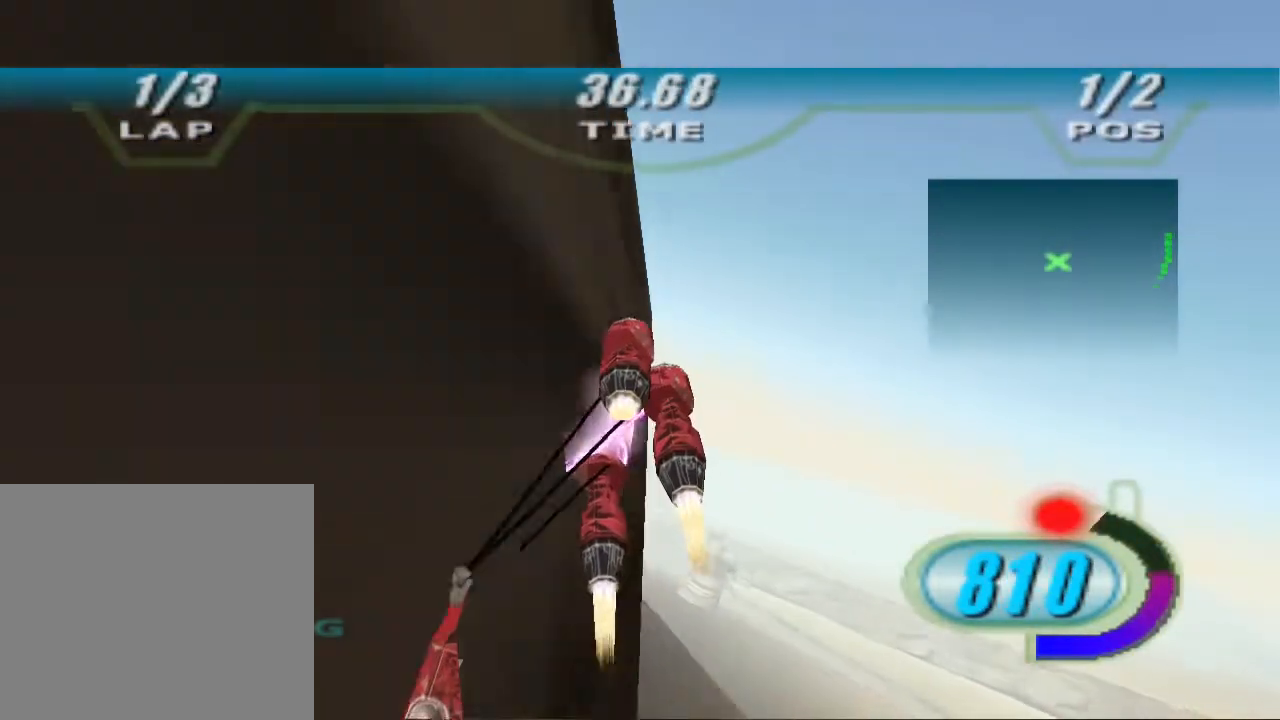
{"dt_ms": 500, "buttons": ["L1", "R2", "L3"], "left_stick": "up-left", "right_stick": "down-left", "events": []}
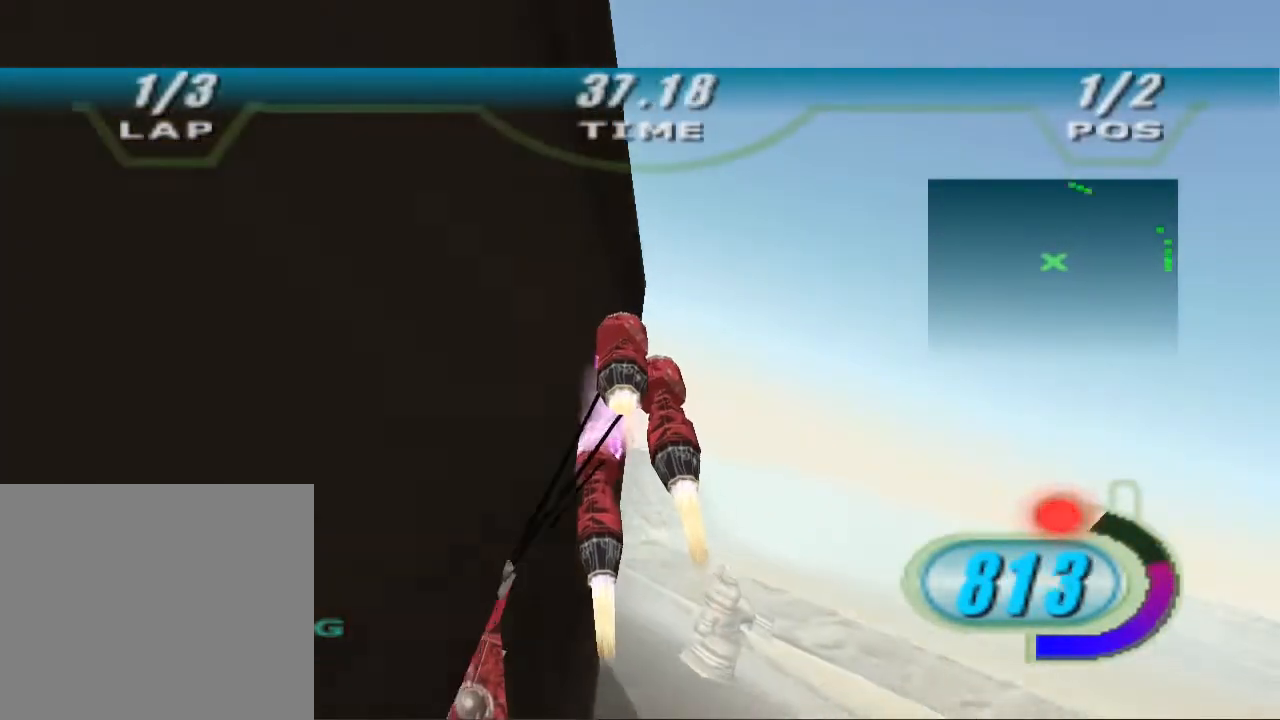
{"dt_ms": 500, "buttons": ["L1", "R2", "L3"], "left_stick": "up-left", "right_stick": "down-left", "events": [[200, "L2", "down"], [467, "L2", "up"]]}
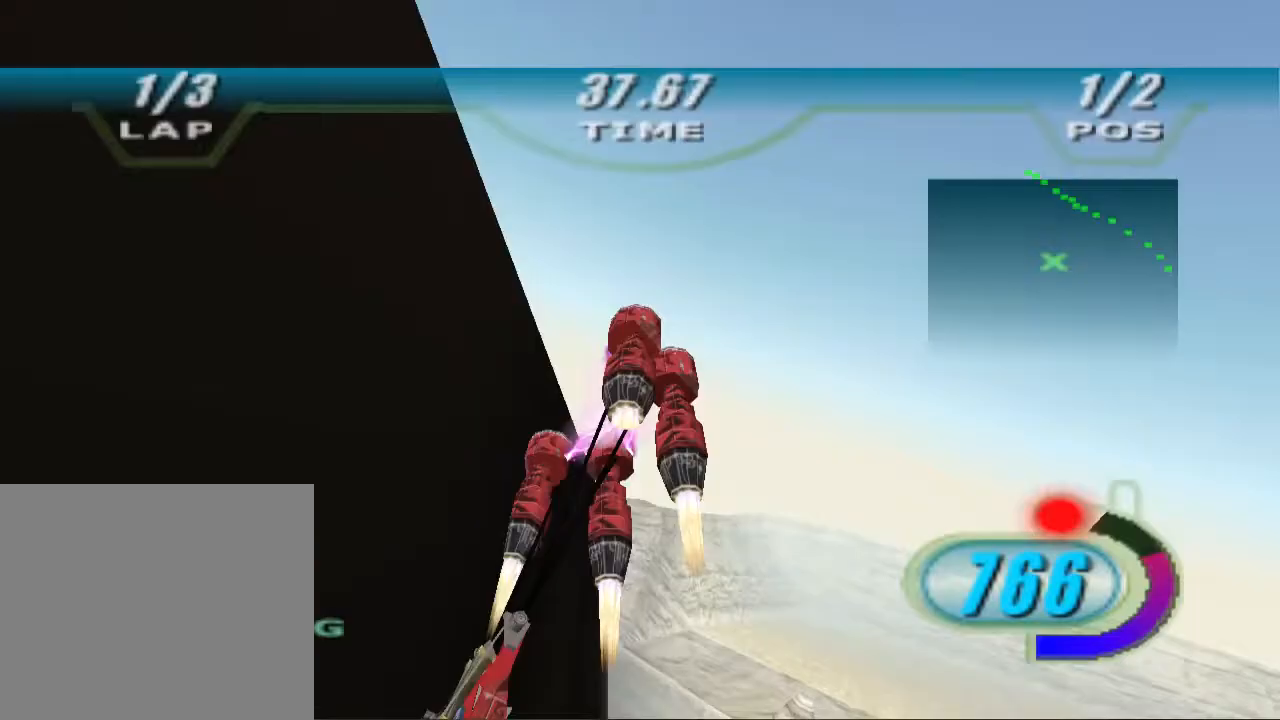
{"dt_ms": 500, "buttons": ["L1"], "left_stick": "up-left", "right_stick": "down-left", "events": [[67, "R2", "up"], [300, "L3", "up"]]}
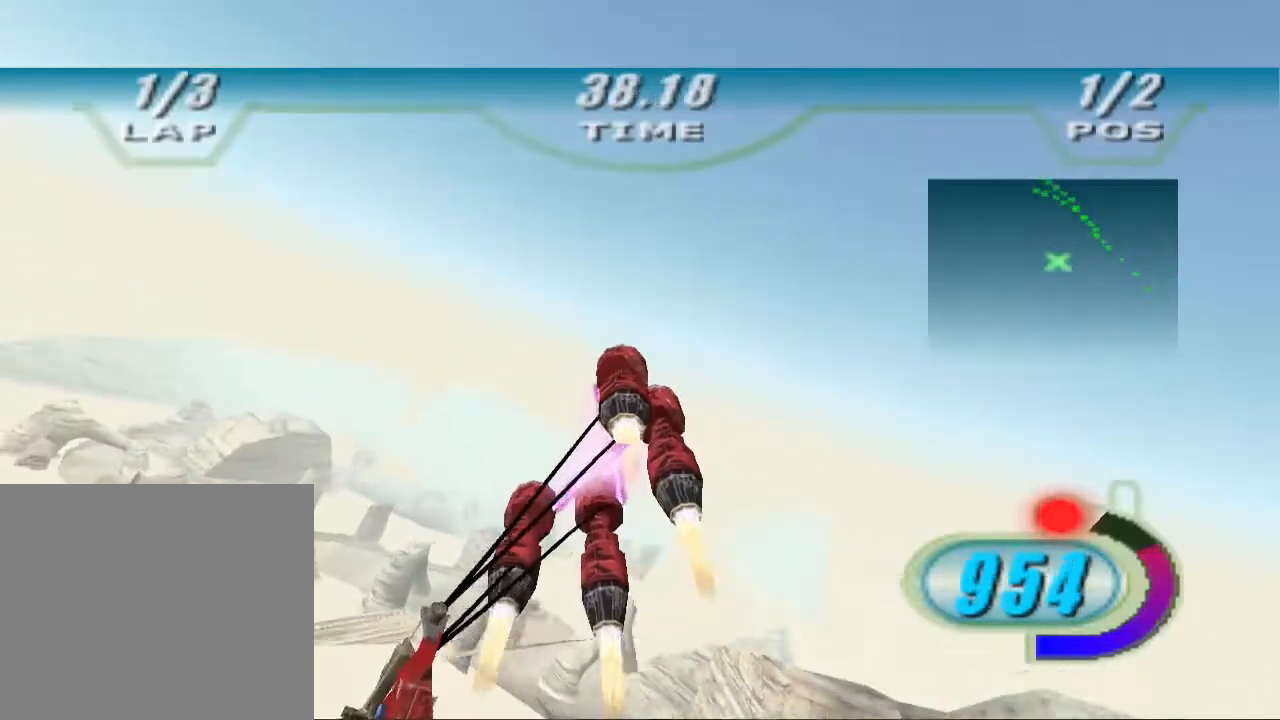
{"dt_ms": 1000, "buttons": ["L1"], "left_stick": "up", "right_stick": "down-left"}
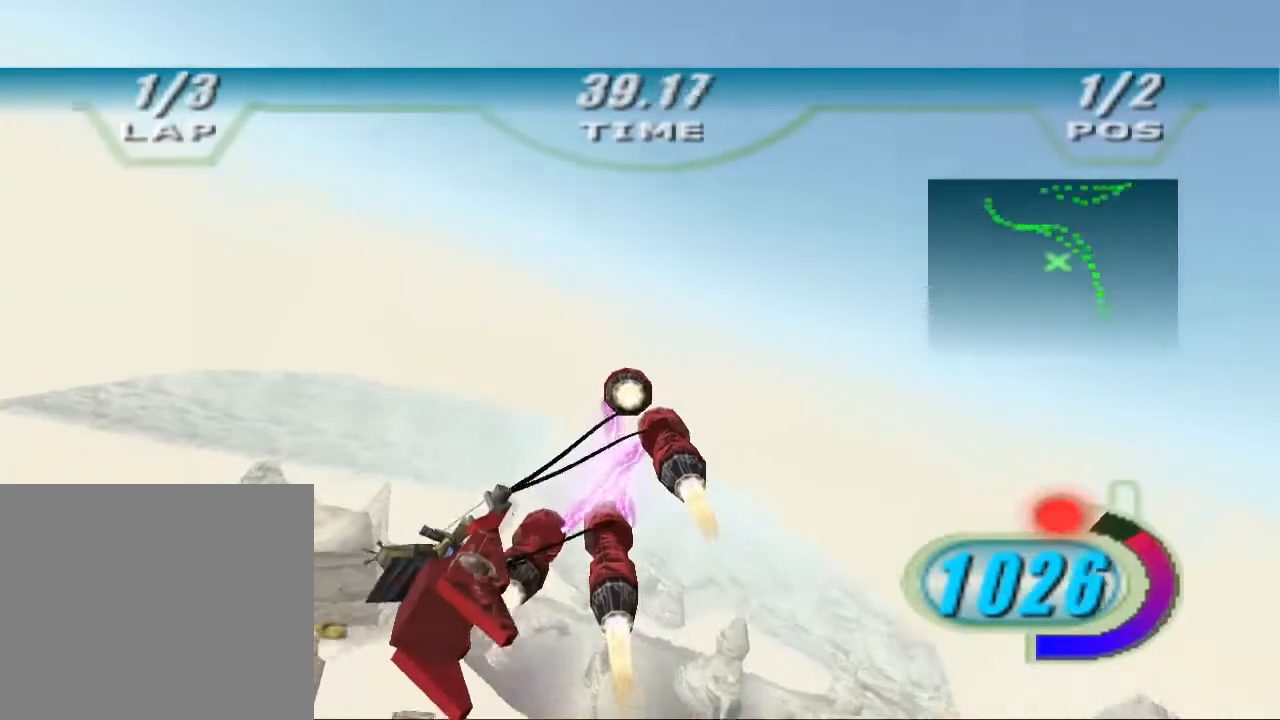
{"dt_ms": 500, "buttons": ["L1", "R2"], "left_stick": "up", "right_stick": "down-left", "events": [[300, "R2", "down"], [400, "R2", "up"], [500, "R2", "down"]]}
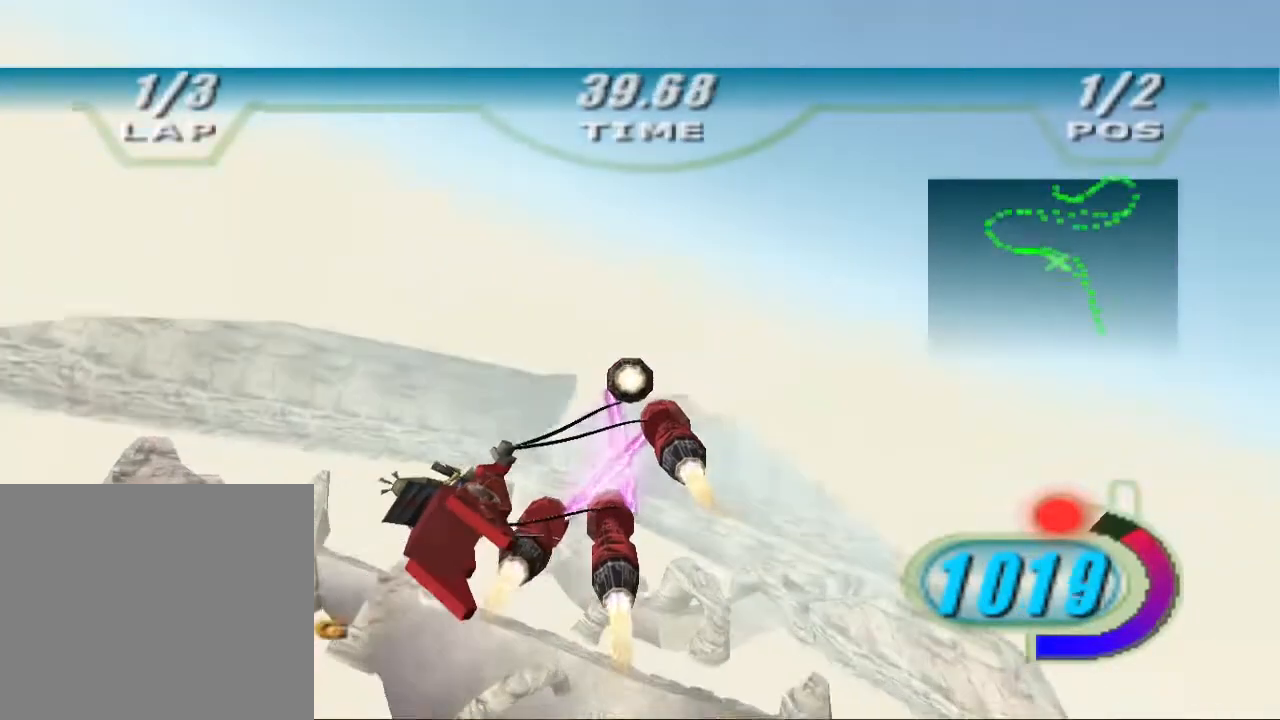
{"dt_ms": 500, "buttons": ["L1"], "left_stick": "up", "right_stick": "down-left", "events": [[100, "R2", "up"]]}
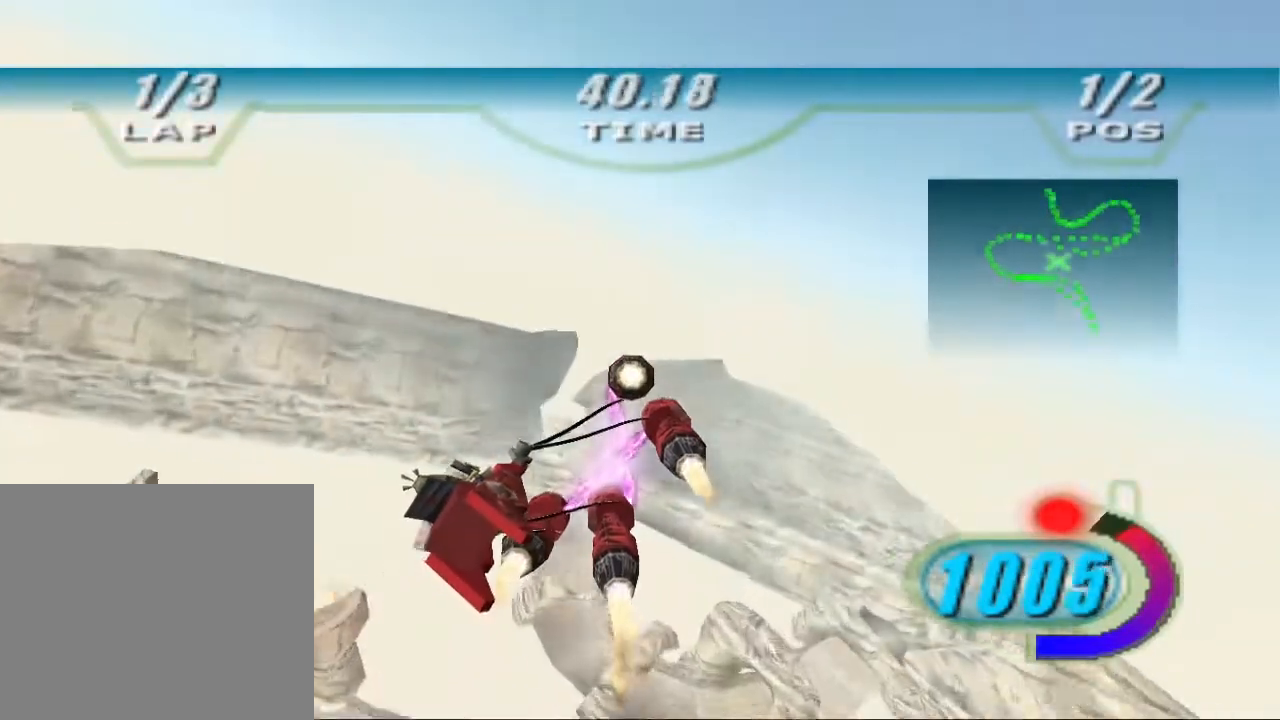
{"dt_ms": 500, "buttons": ["L1"], "left_stick": "up-left", "right_stick": "down-left", "events": [[400, "left_stick", "up-left"]]}
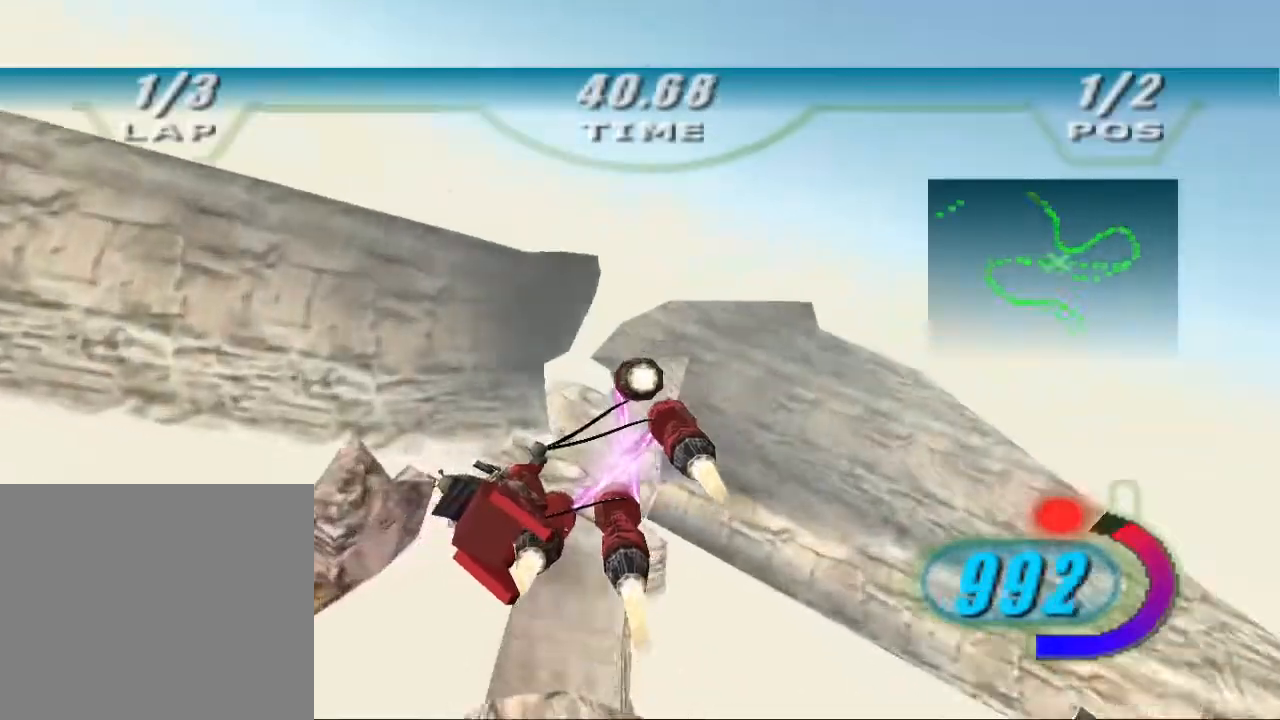
{"dt_ms": 1000, "buttons": ["X", "R2"], "left_stick": "up-left", "right_stick": "center"}
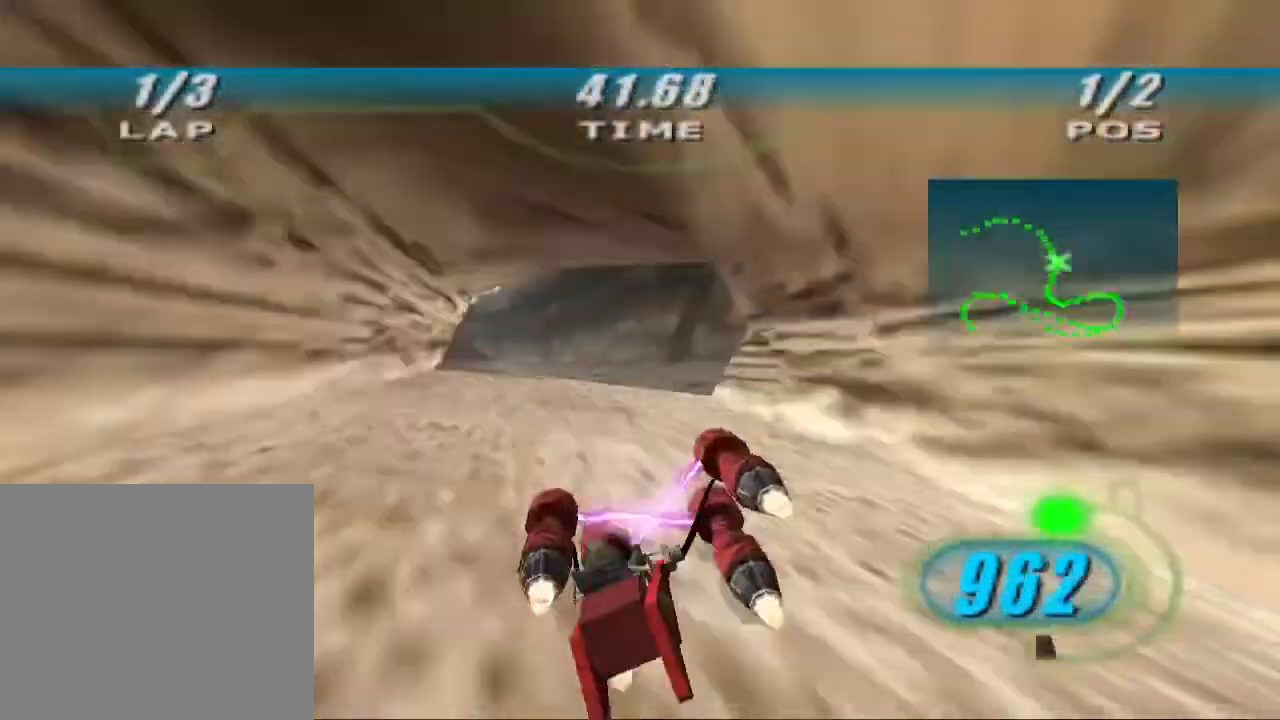
{"dt_ms": 500, "buttons": ["X", "R2", "DPAD_LEFT"], "left_stick": "up", "right_stick": "center", "events": [[67, "DPAD_LEFT", "down"], [500, "left_stick", "up"]]}
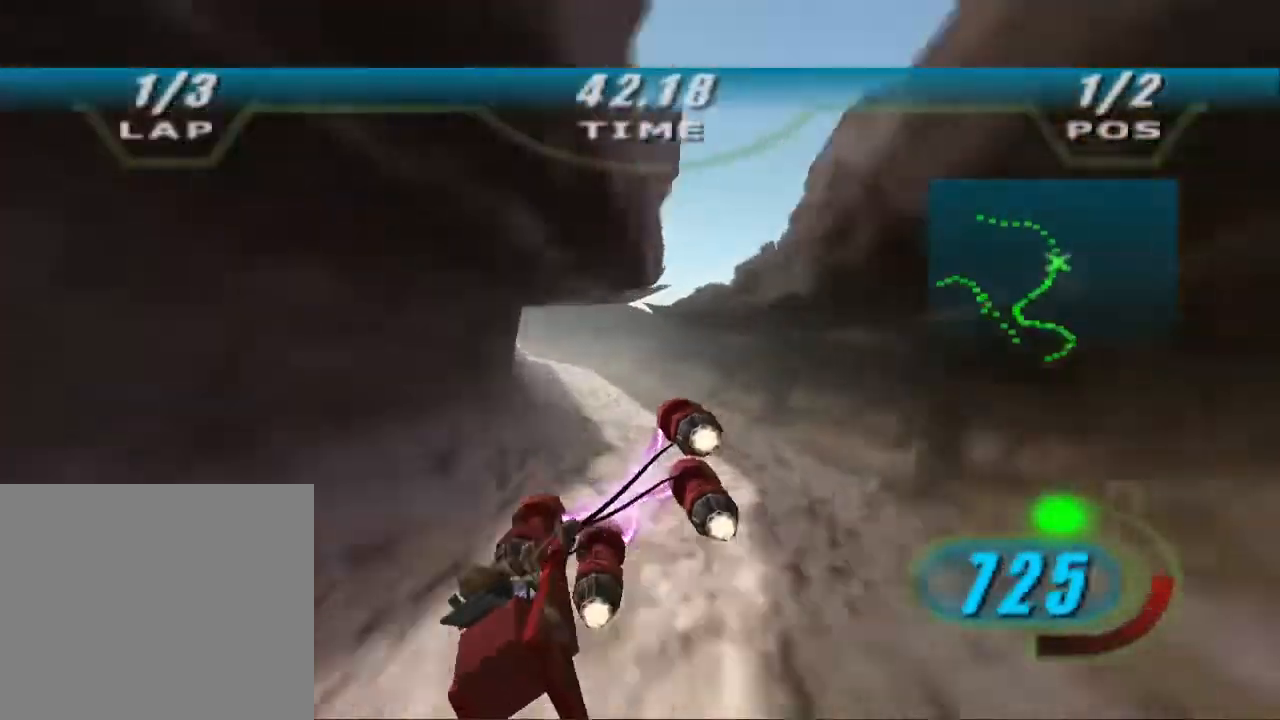
{"dt_ms": 500, "buttons": ["X", "L2", "R2", "DPAD_LEFT"], "left_stick": "up-left", "right_stick": "center", "events": [[100, "L2", "down"], [133, "left_stick", "up-left"], [300, "DPAD_LEFT", "up"], [500, "DPAD_LEFT", "down"]]}
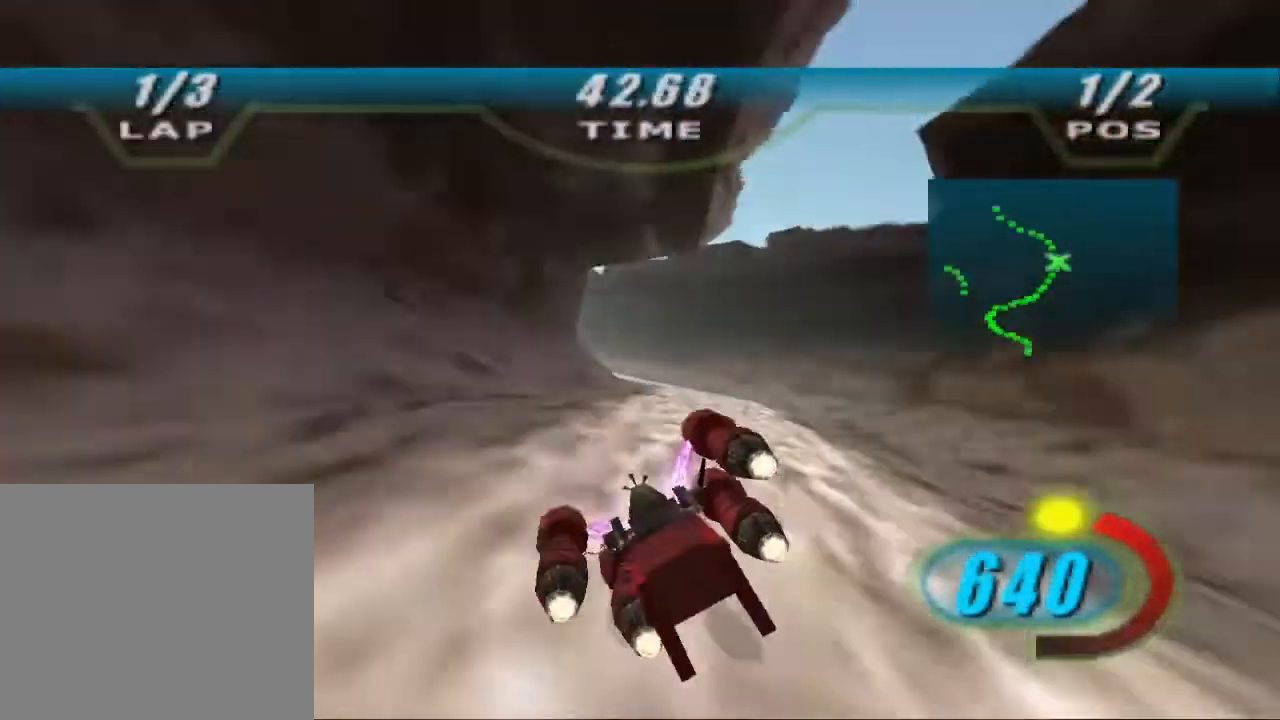
{"dt_ms": 500, "buttons": ["X", "R2", "DPAD_LEFT"], "left_stick": "up-left", "right_stick": "center", "events": [[300, "DPAD_LEFT", "up"], [367, "L2", "up"], [500, "DPAD_LEFT", "down"]]}
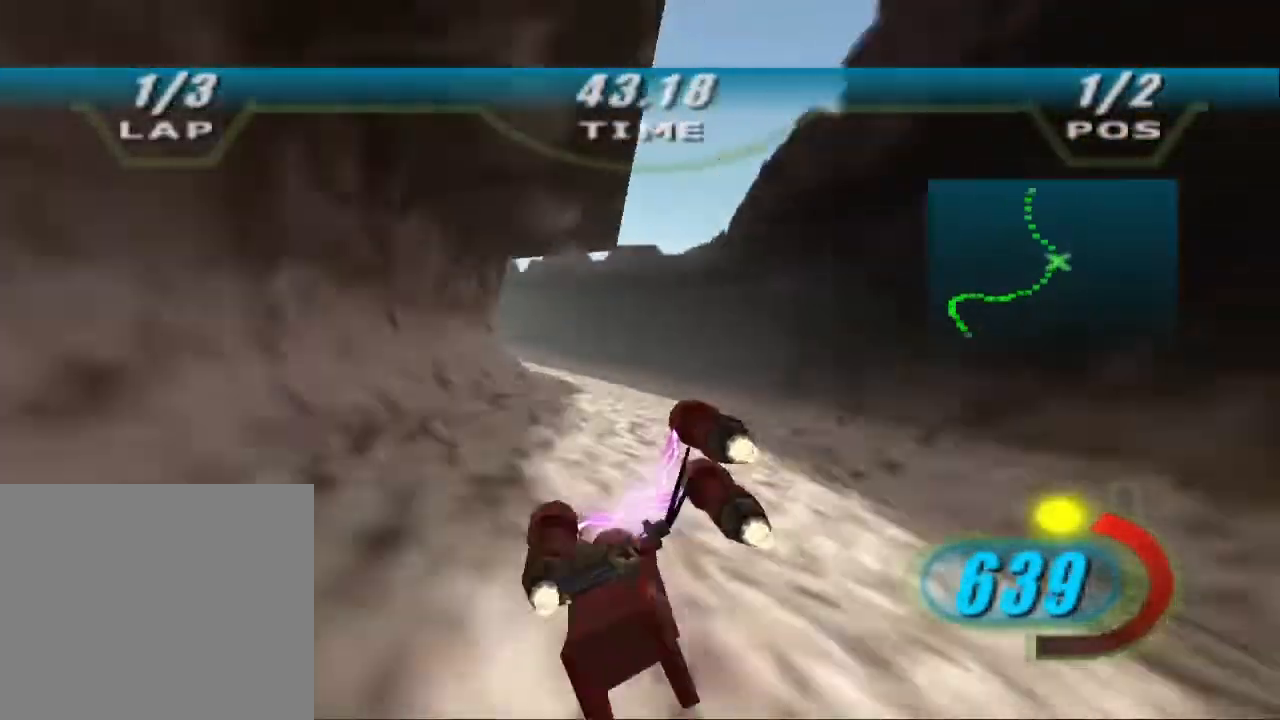
{"dt_ms": 500, "buttons": ["X", "R2", "DPAD_LEFT"], "left_stick": "up-left", "right_stick": "center", "events": []}